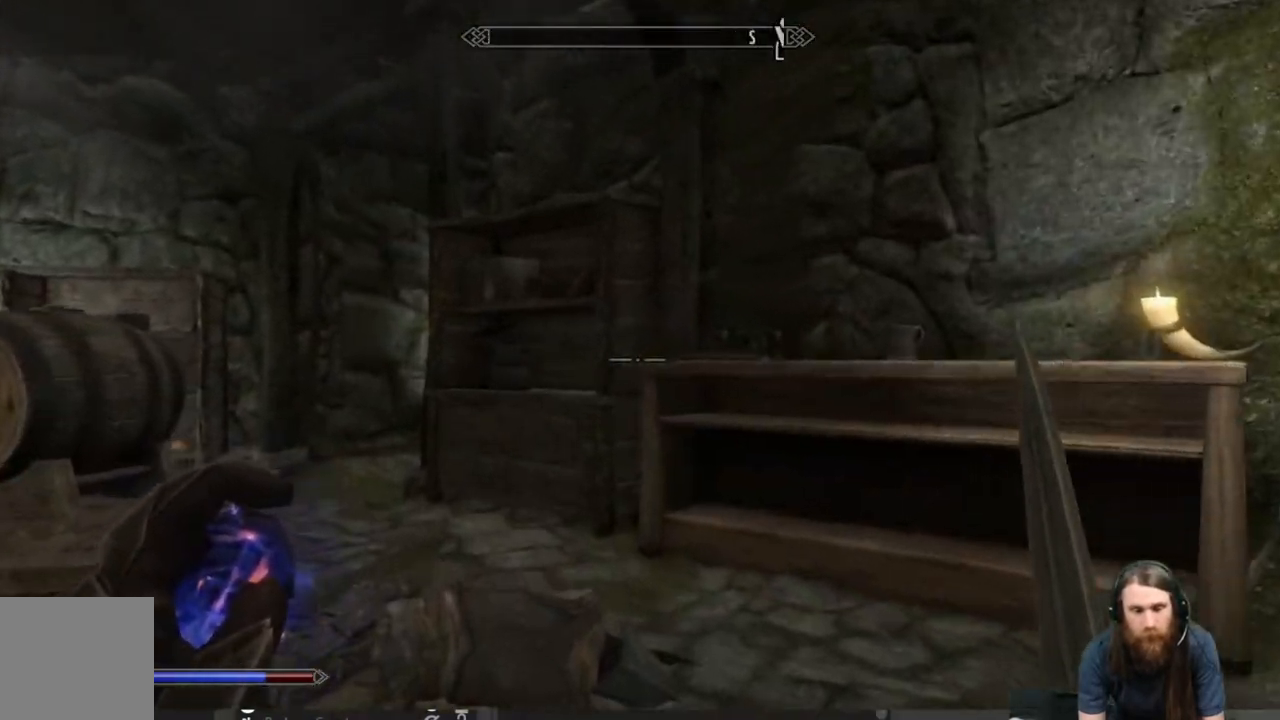
Gameplay with a controller (Xbox layout); each line is a JSON object with the inputs held at the frame after it. "events" lists button and stick changes between this image and that frame as [ms after this image, input, new state], when the widget could be followed in between.
{"buttons": [], "left_stick": "up-right", "right_stick": "center", "events": [[100, "right_stick", "down"], [167, "left_stick", "up-right"], [250, "right_stick", "down-left"], [467, "right_stick", "center"]]}
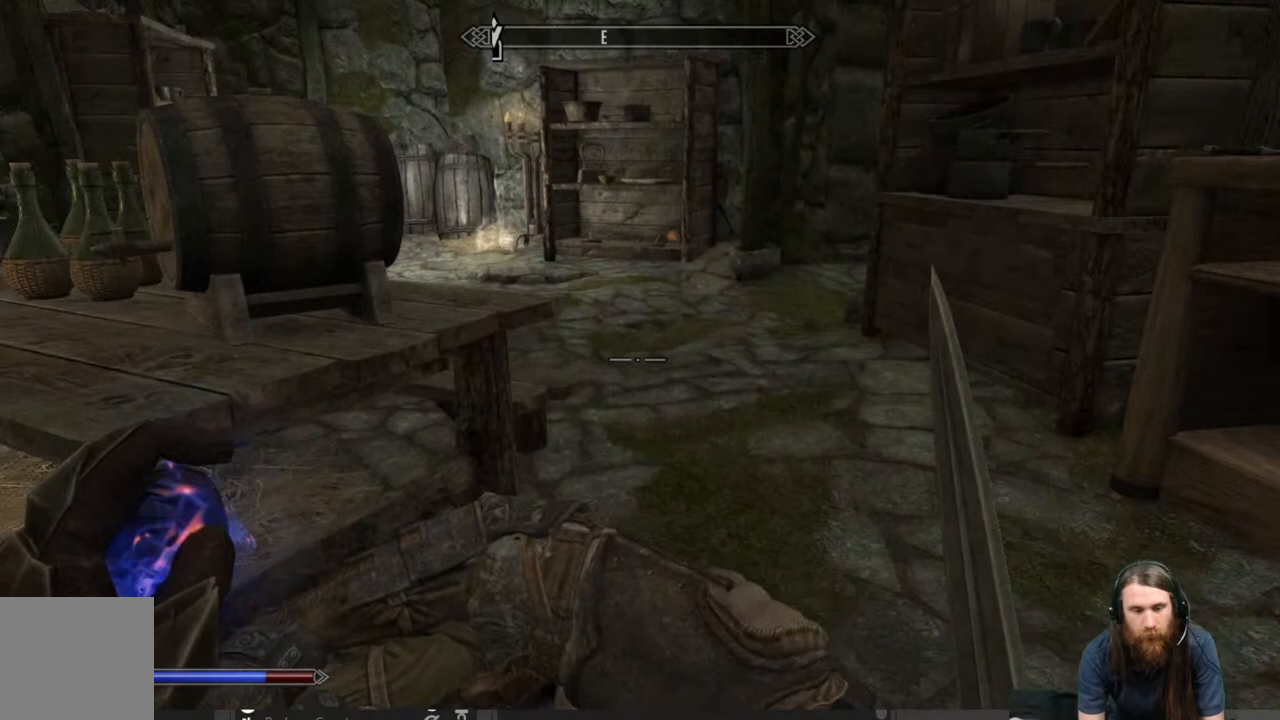
{"buttons": [], "left_stick": "up-right", "right_stick": "center", "events": [[167, "right_stick", "up-left"], [300, "right_stick", "center"]]}
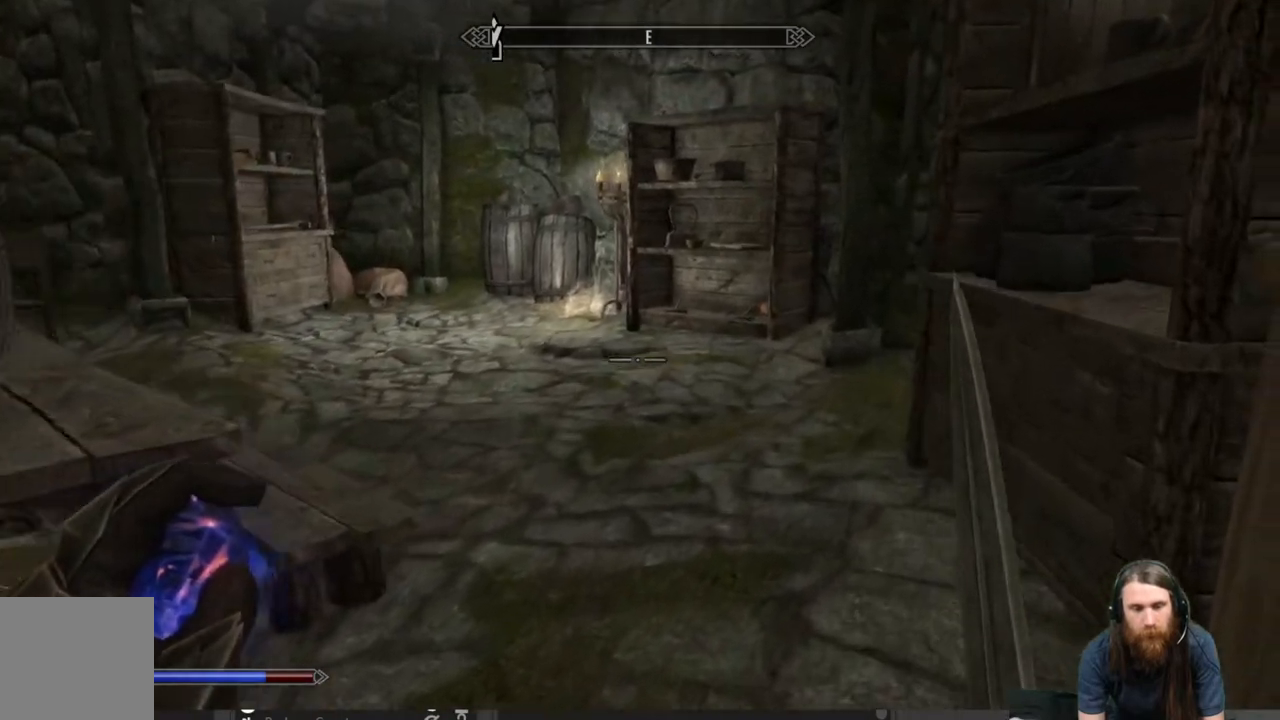
{"buttons": [], "left_stick": "up", "right_stick": "center", "events": [[33, "left_stick", "up"]]}
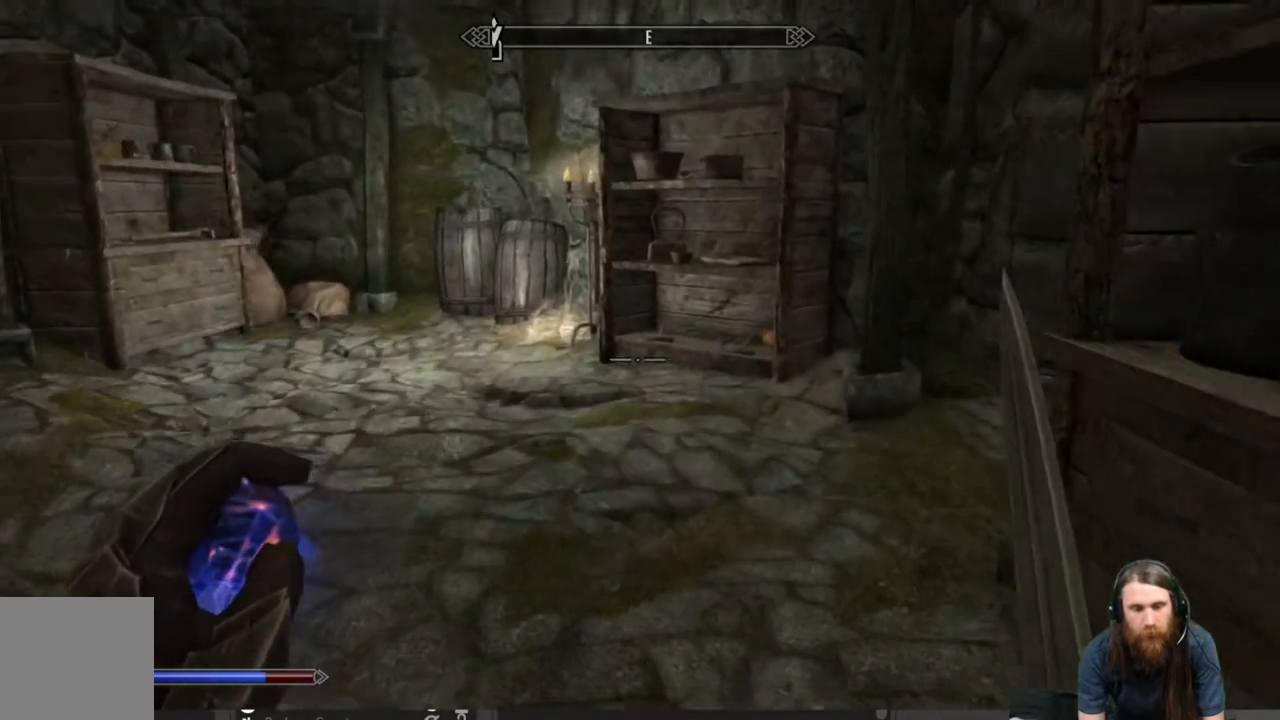
{"buttons": [], "left_stick": "up-left", "right_stick": "right", "events": [[267, "right_stick", "right"], [417, "left_stick", "up-left"]]}
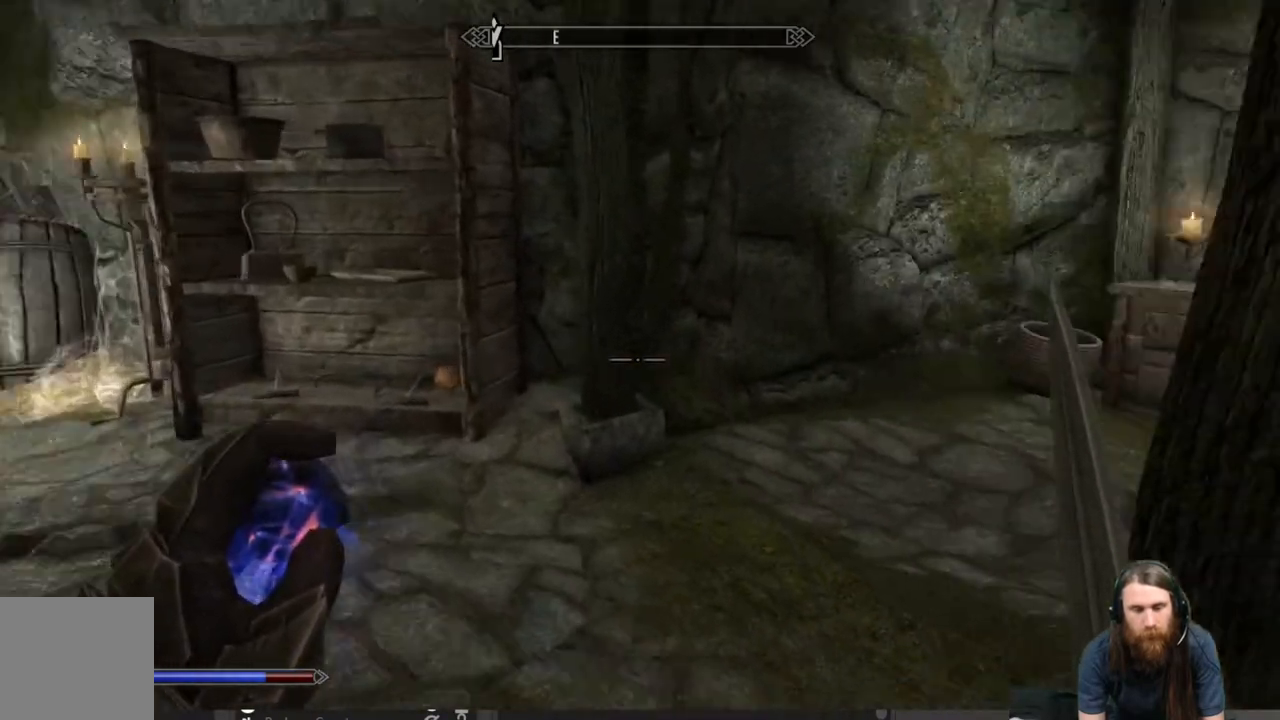
{"buttons": [], "left_stick": "up-left", "right_stick": "right", "events": [[133, "right_stick", "center"], [333, "right_stick", "right"]]}
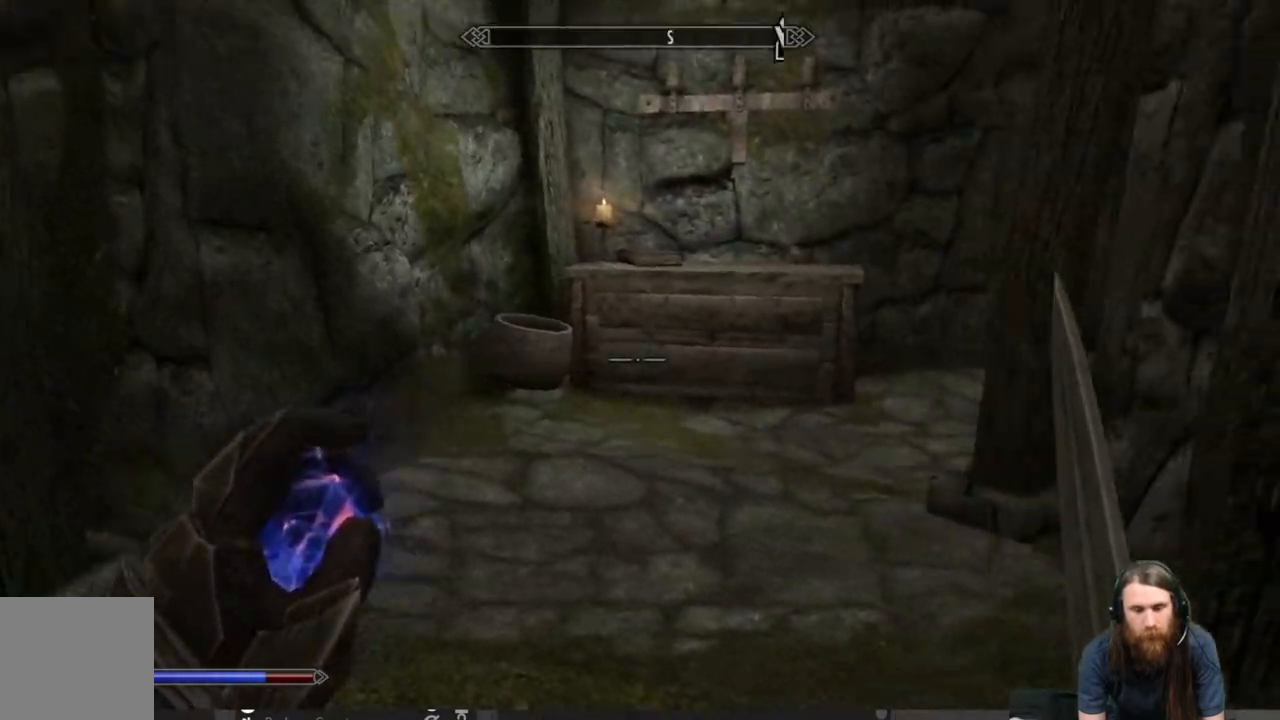
{"buttons": [], "left_stick": "up-left", "right_stick": "center", "events": [[367, "right_stick", "center"]]}
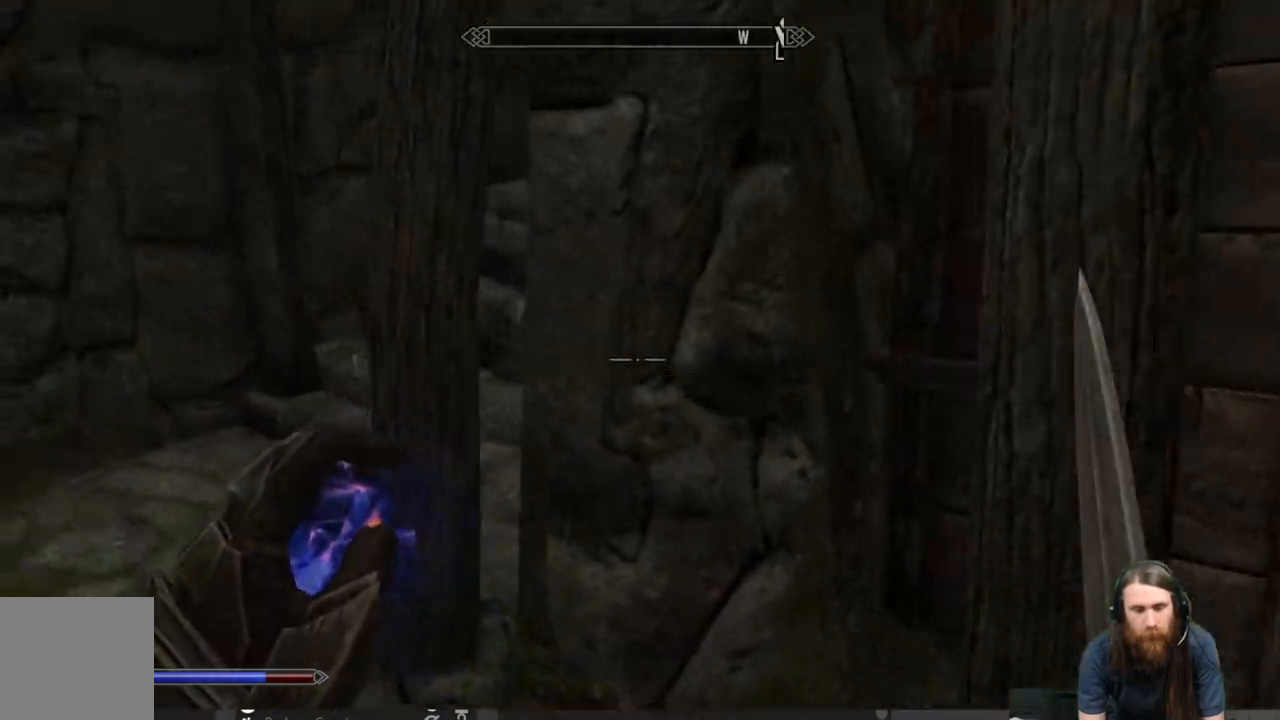
{"buttons": [], "left_stick": "up-left", "right_stick": "center", "events": []}
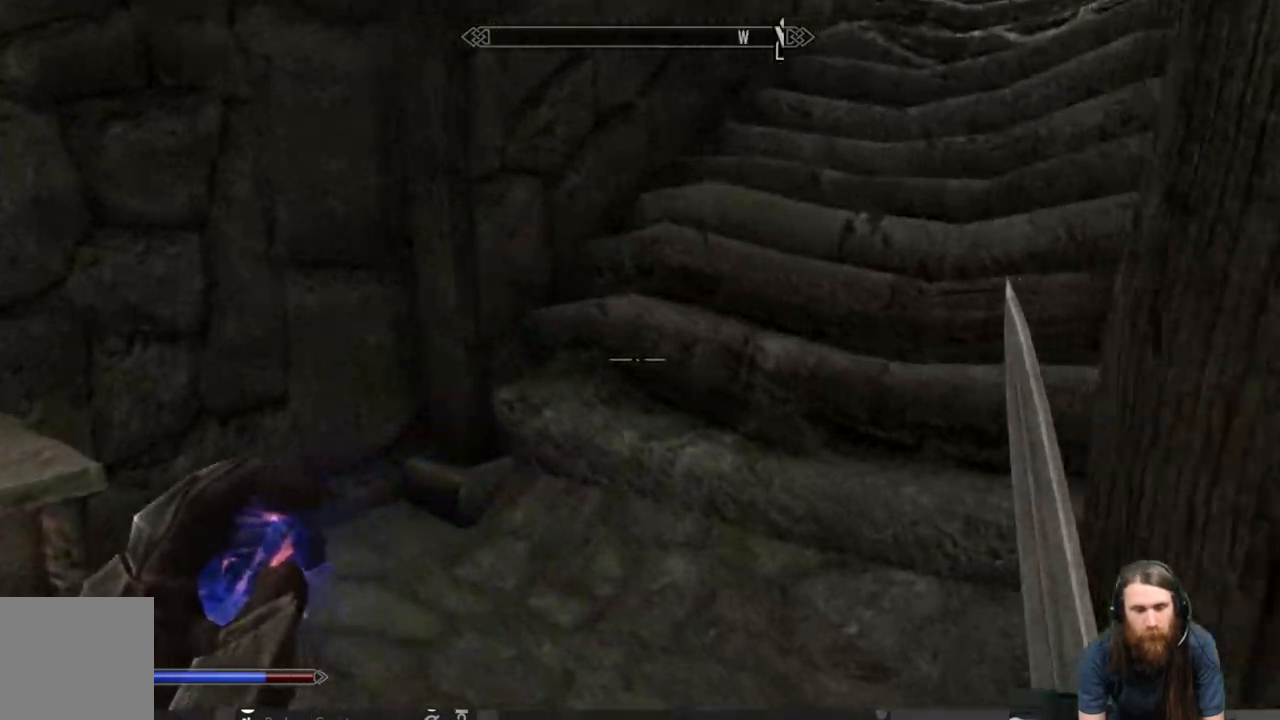
{"buttons": ["L2"], "left_stick": "up", "right_stick": "center", "events": [[17, "left_stick", "up"], [83, "right_stick", "up-right"], [367, "L2", "down"], [383, "right_stick", "center"]]}
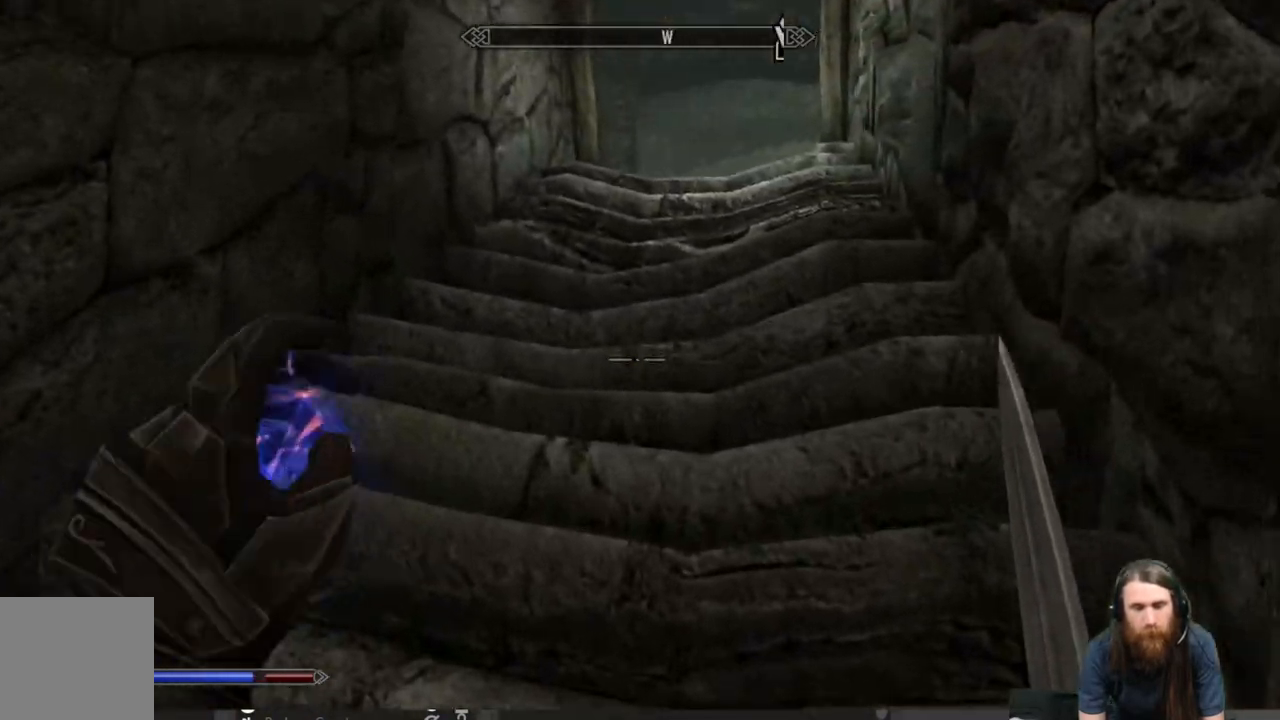
{"buttons": ["L2"], "left_stick": "up", "right_stick": "center", "events": []}
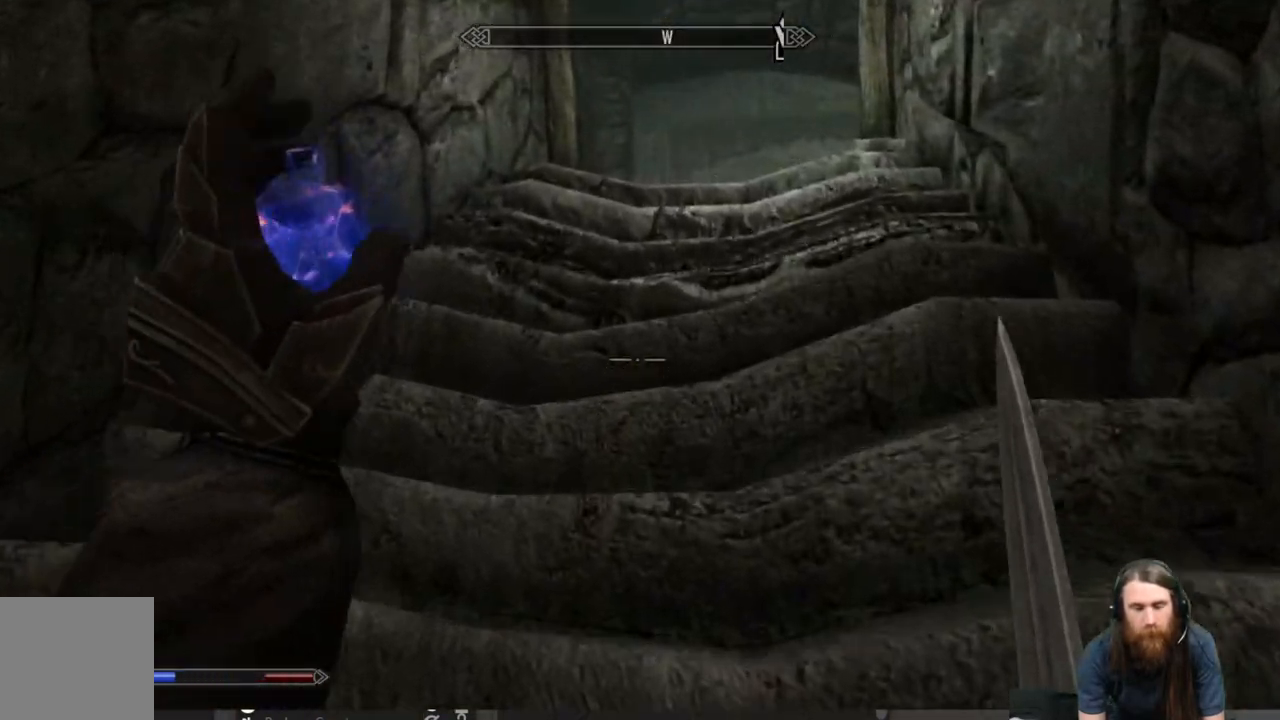
{"buttons": [], "left_stick": "up", "right_stick": "center", "events": [[333, "L2", "up"]]}
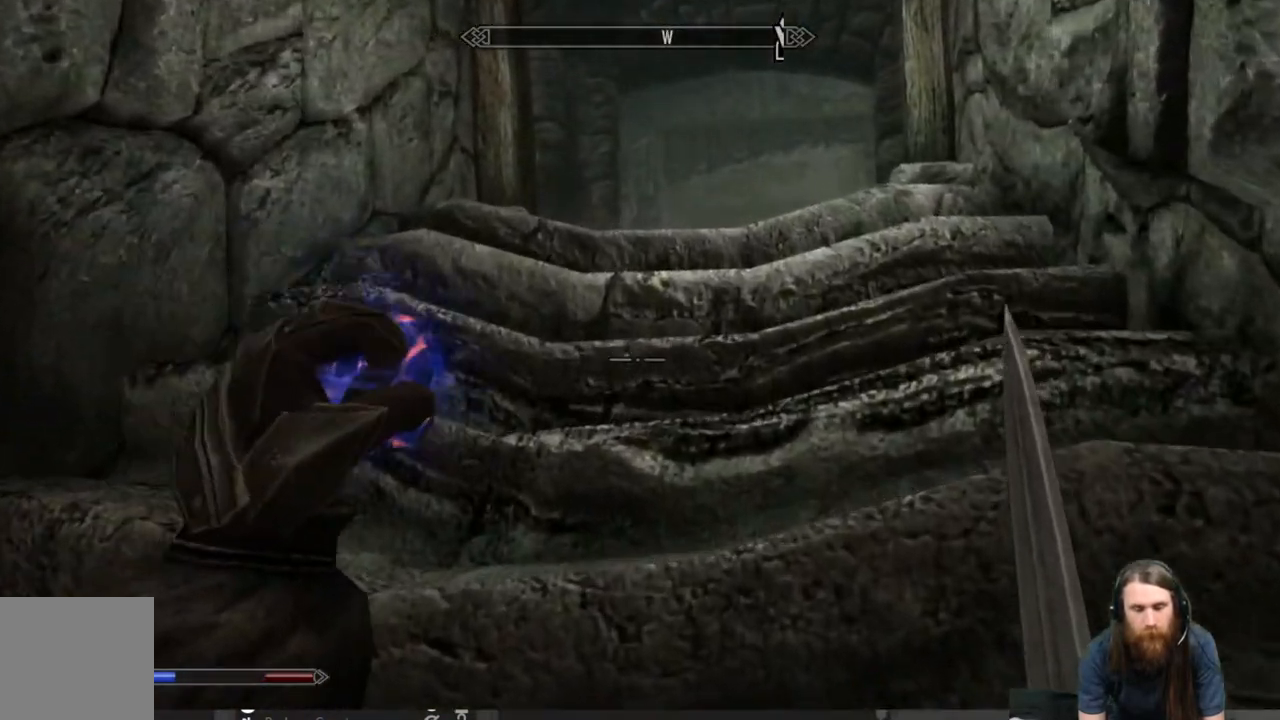
{"buttons": [], "left_stick": "up", "right_stick": "center", "events": []}
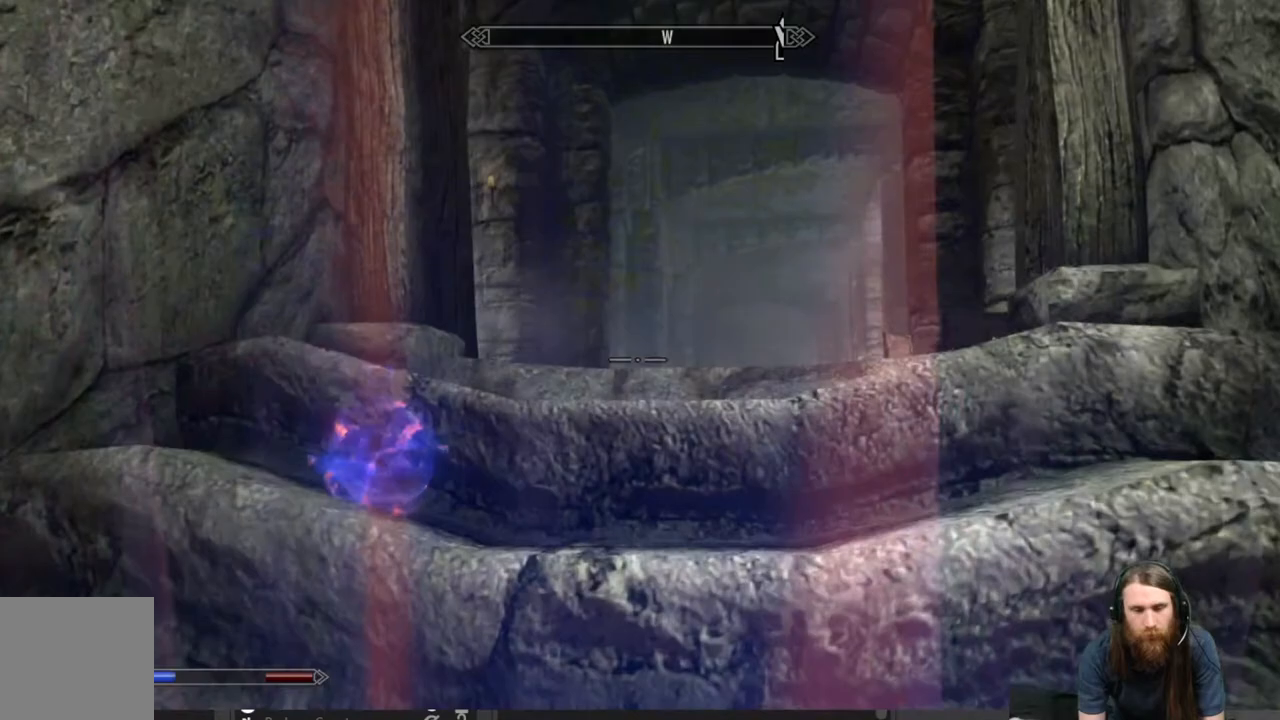
{"buttons": [], "left_stick": "up", "right_stick": "down", "events": [[50, "right_stick", "down"], [267, "right_stick", "center"], [350, "right_stick", "down"]]}
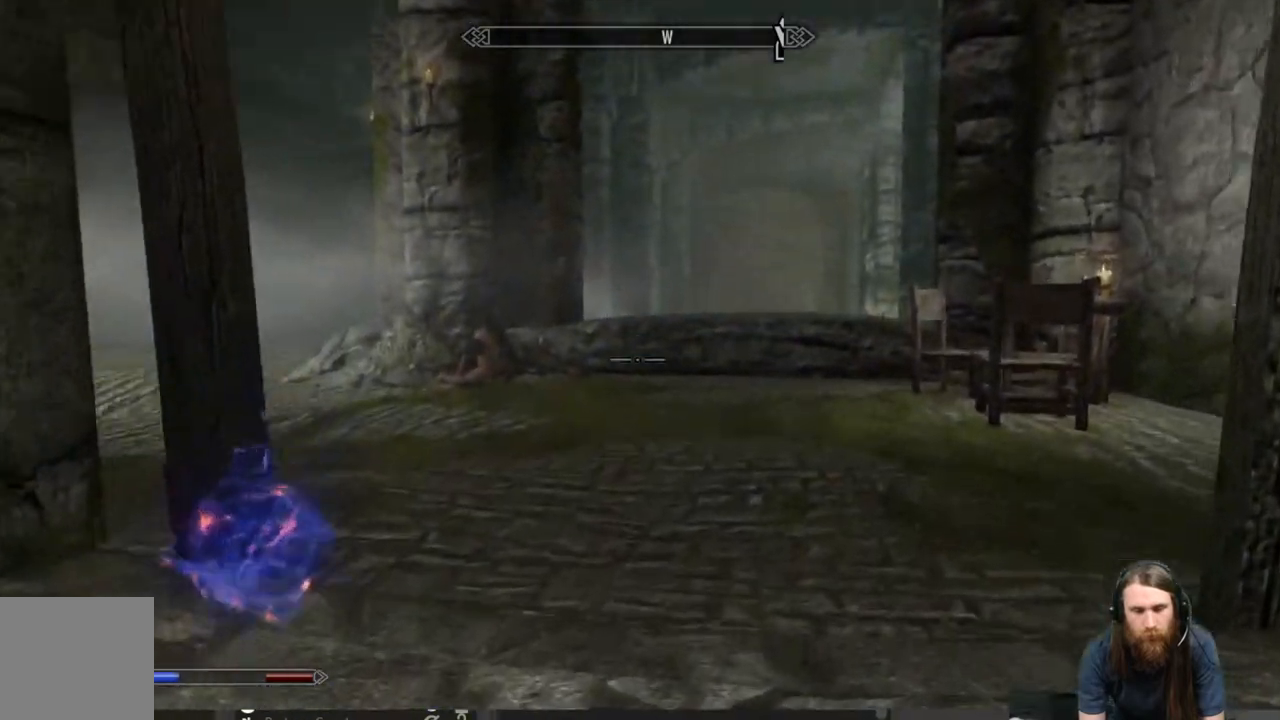
{"buttons": [], "left_stick": "up", "right_stick": "center", "events": [[33, "right_stick", "center"], [267, "right_stick", "down-left"], [450, "right_stick", "center"]]}
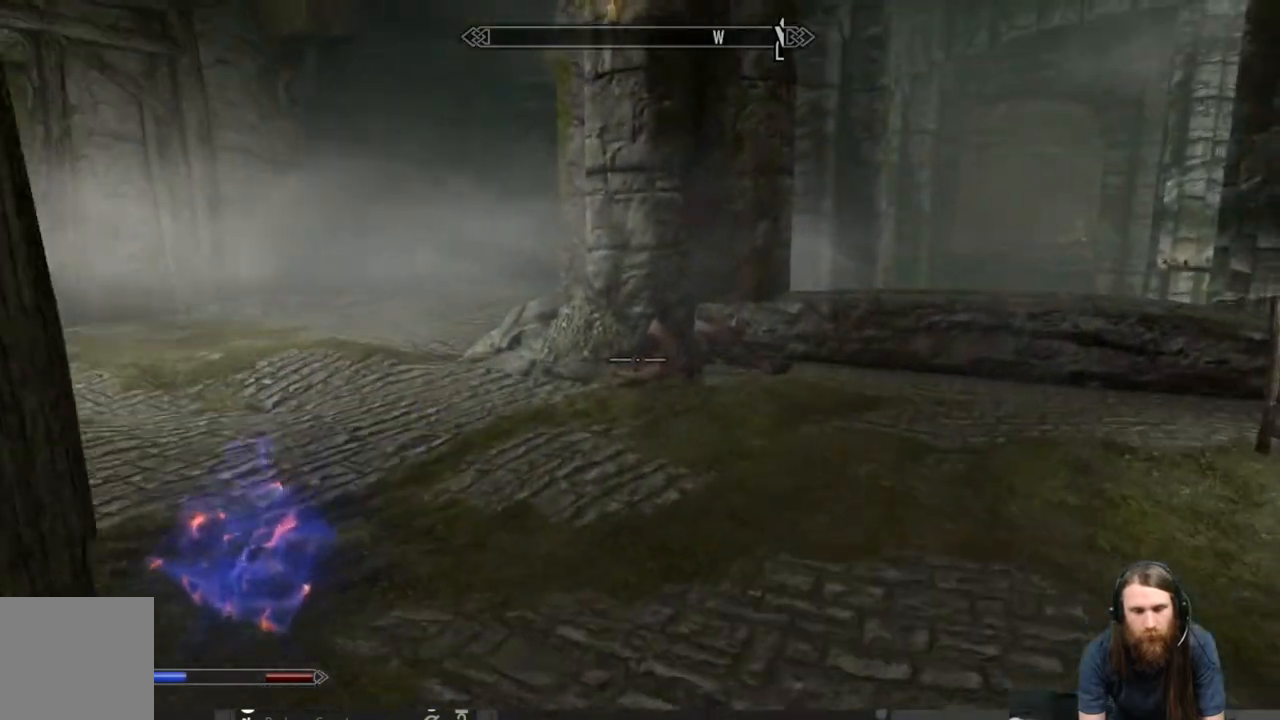
{"buttons": [], "left_stick": "up", "right_stick": "up-left", "events": [[283, "right_stick", "left"], [500, "right_stick", "up-left"]]}
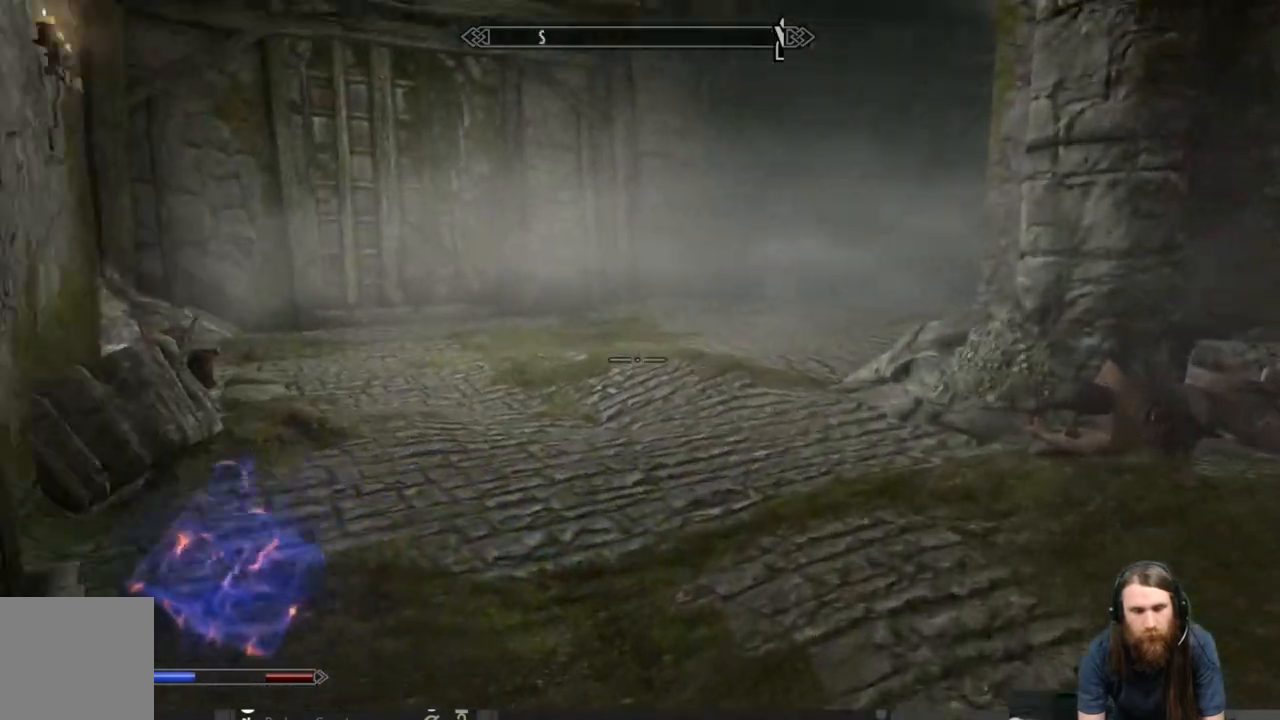
{"buttons": [], "left_stick": "up", "right_stick": "center", "events": [[100, "right_stick", "center"]]}
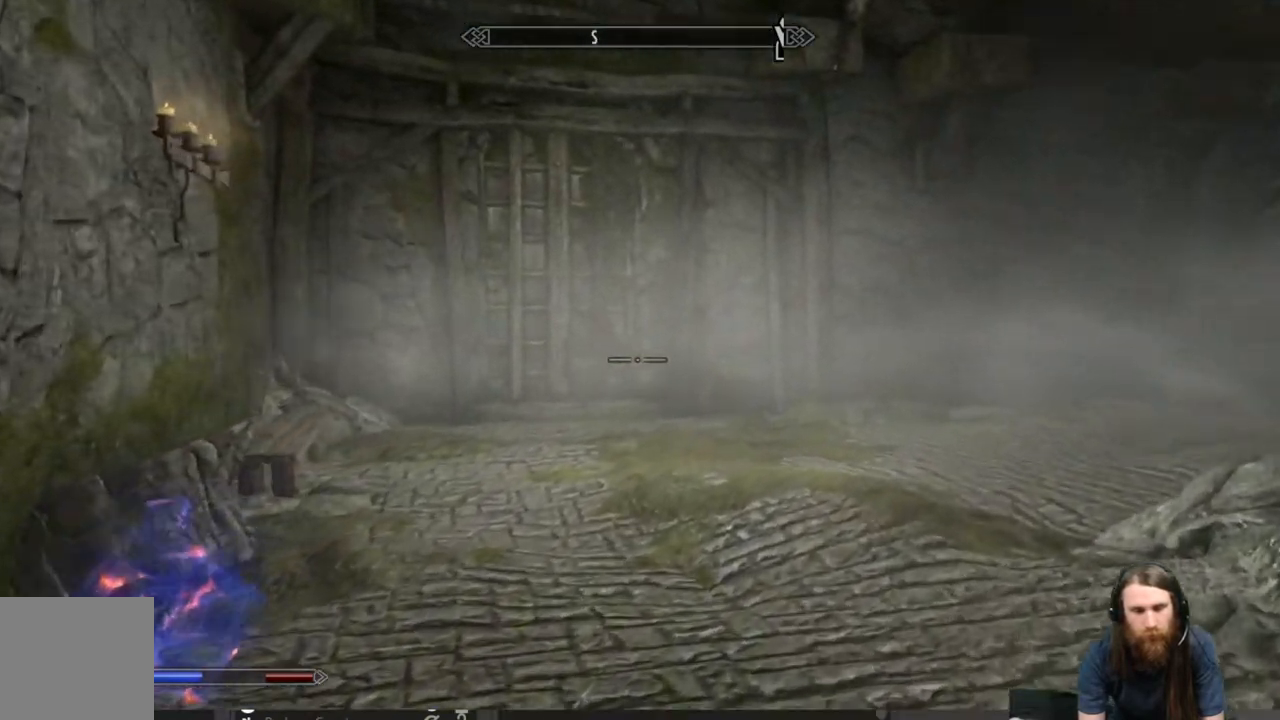
{"buttons": [], "left_stick": "up", "right_stick": "down", "events": [[467, "right_stick", "down"]]}
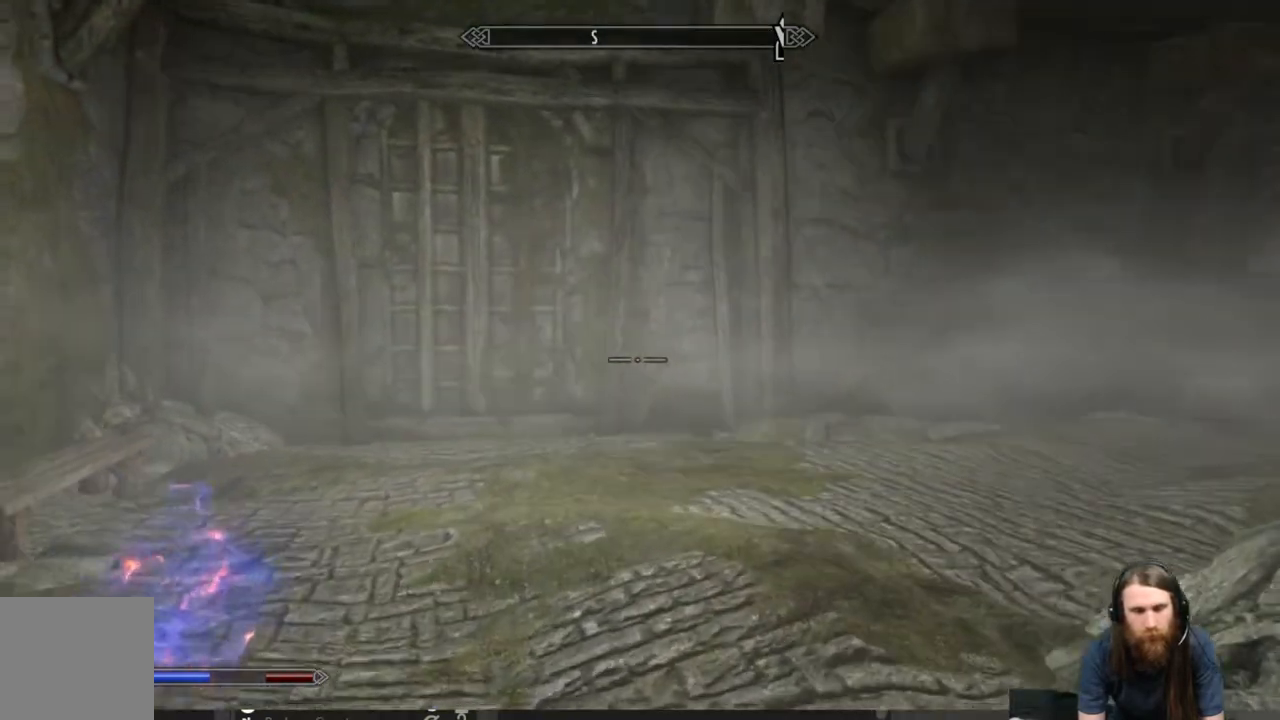
{"buttons": [], "left_stick": "up", "right_stick": "center", "events": [[33, "right_stick", "down-left"], [183, "right_stick", "center"]]}
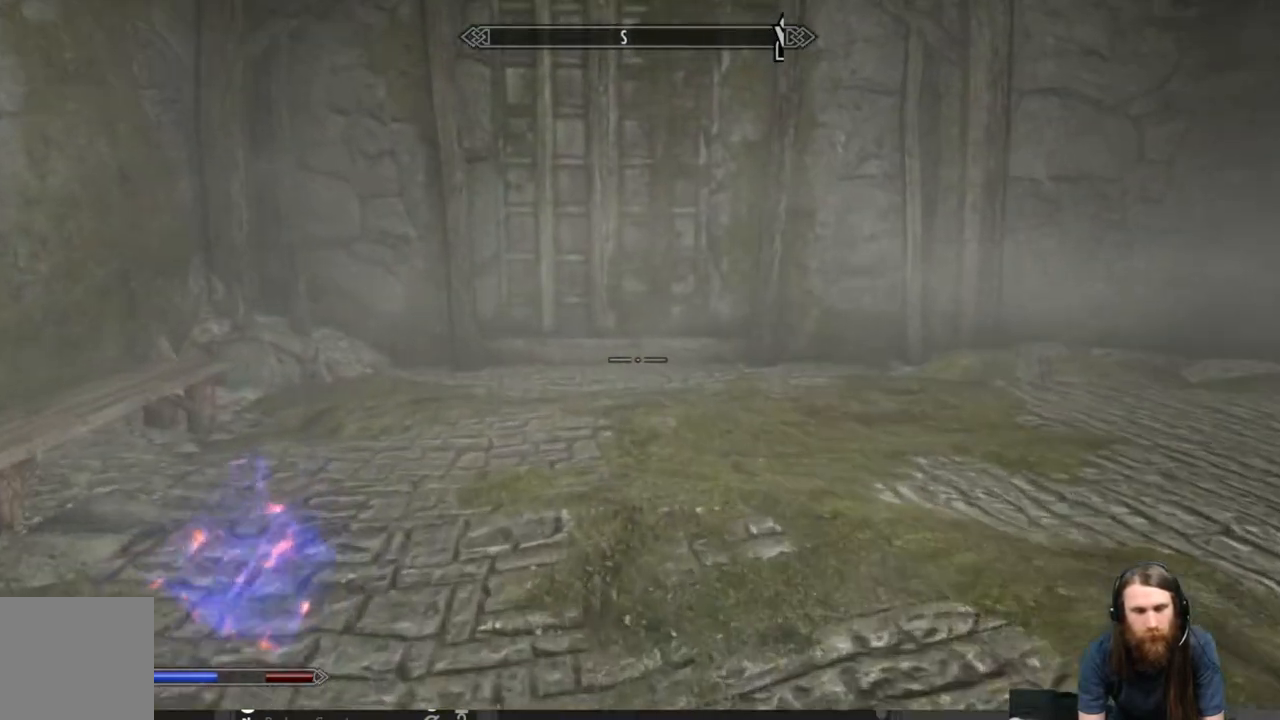
{"buttons": [], "left_stick": "up", "right_stick": "center", "events": []}
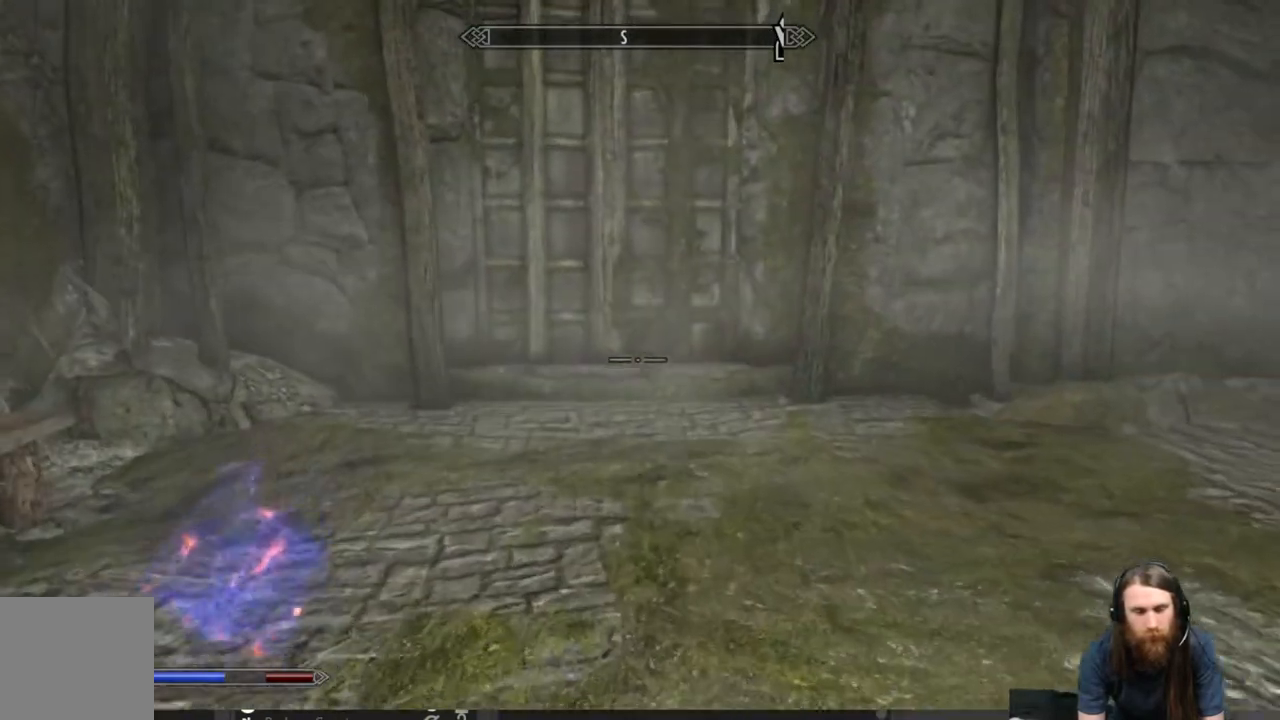
{"buttons": [], "left_stick": "up", "right_stick": "center", "events": []}
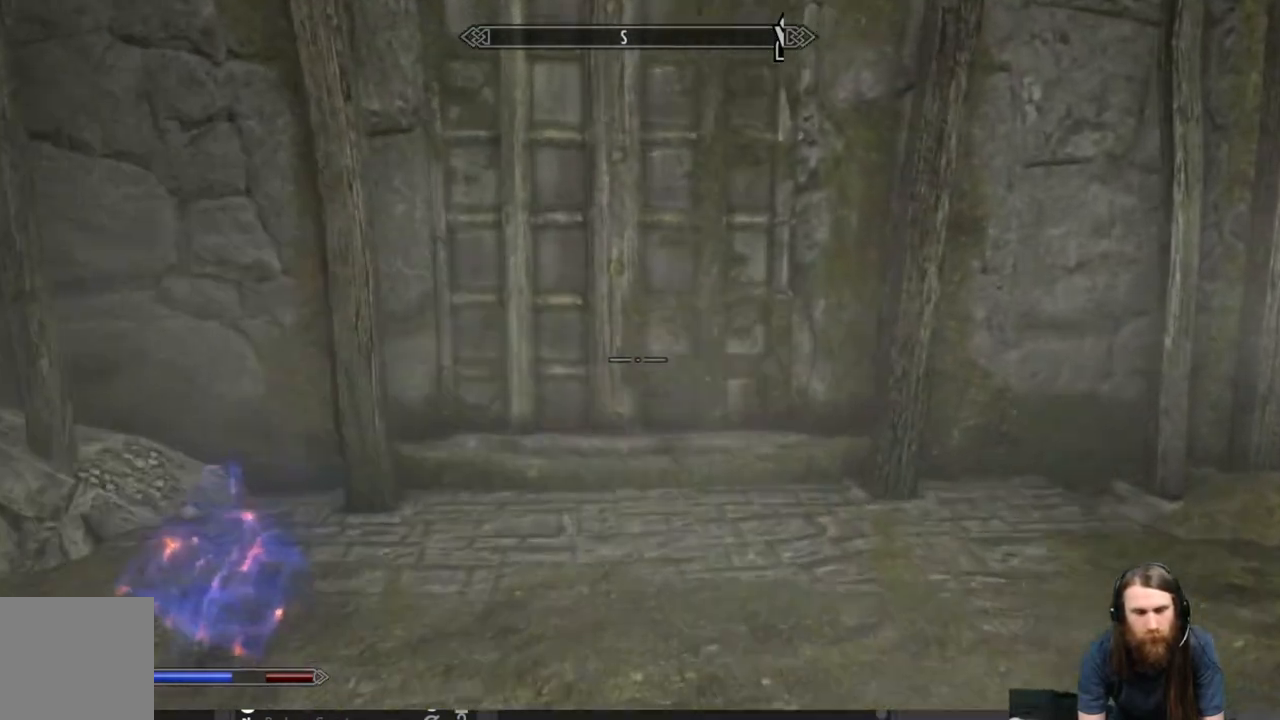
{"buttons": [], "left_stick": "up", "right_stick": "center", "events": []}
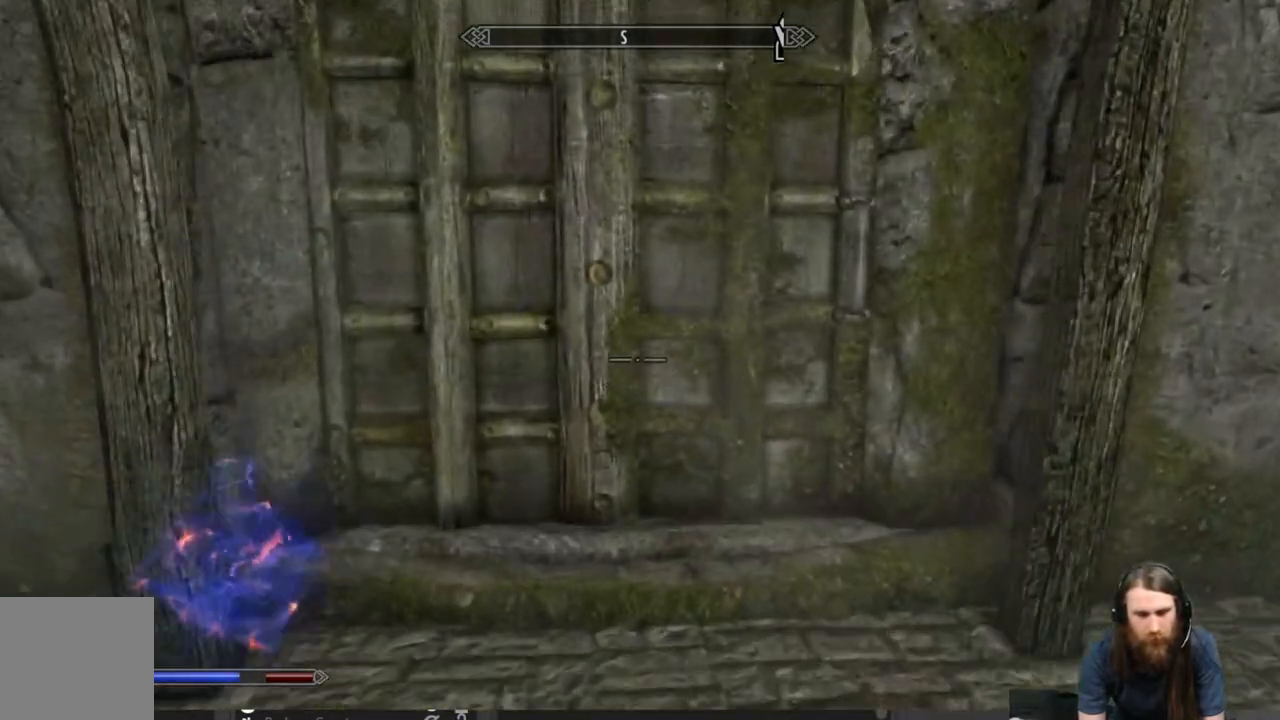
{"buttons": ["Y"], "left_stick": "center", "right_stick": "center", "events": [[217, "left_stick", "center"], [400, "Y", "down"]]}
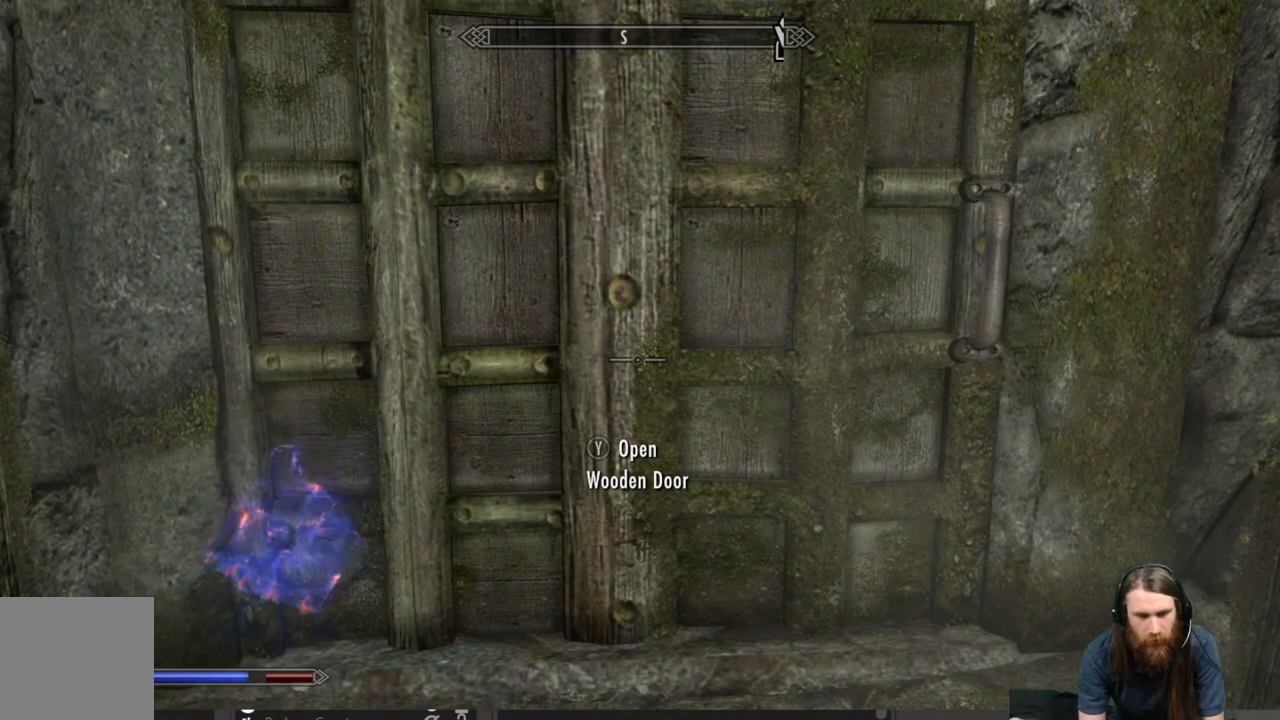
{"buttons": [], "left_stick": "down", "right_stick": "center", "events": [[17, "Y", "up"], [383, "left_stick", "down"]]}
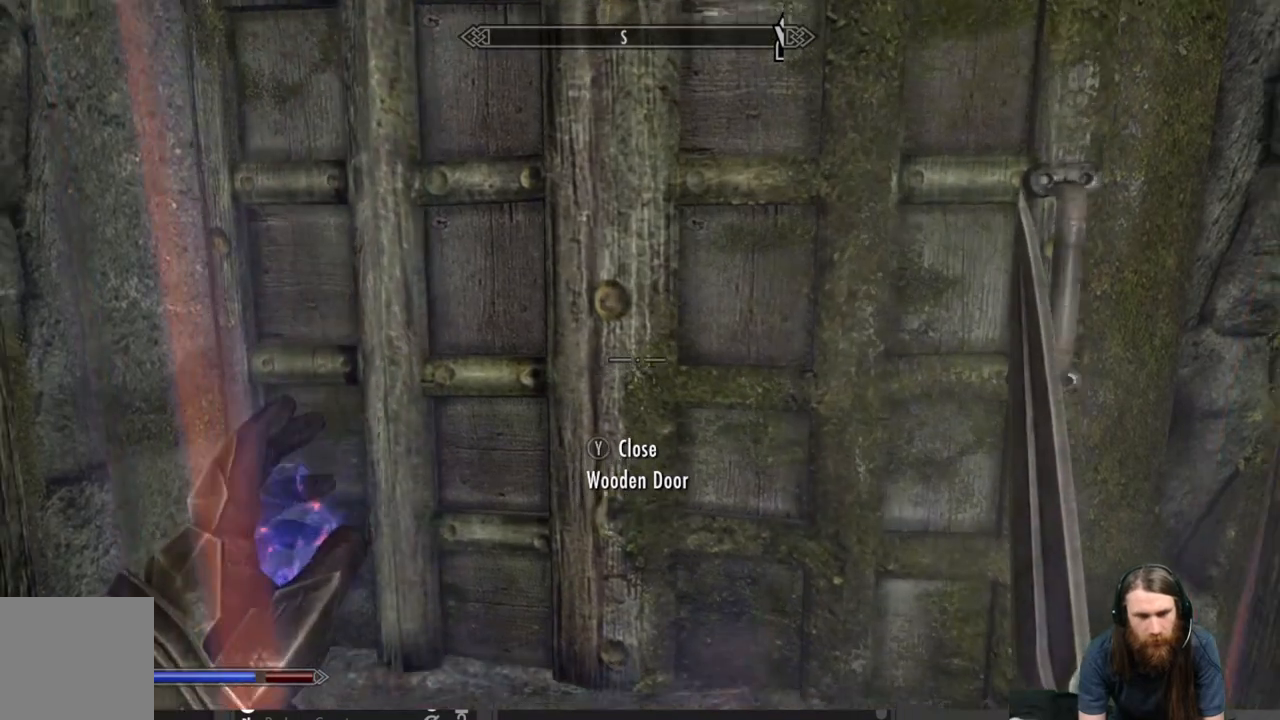
{"buttons": [], "left_stick": "center", "right_stick": "center", "events": [[333, "left_stick", "center"]]}
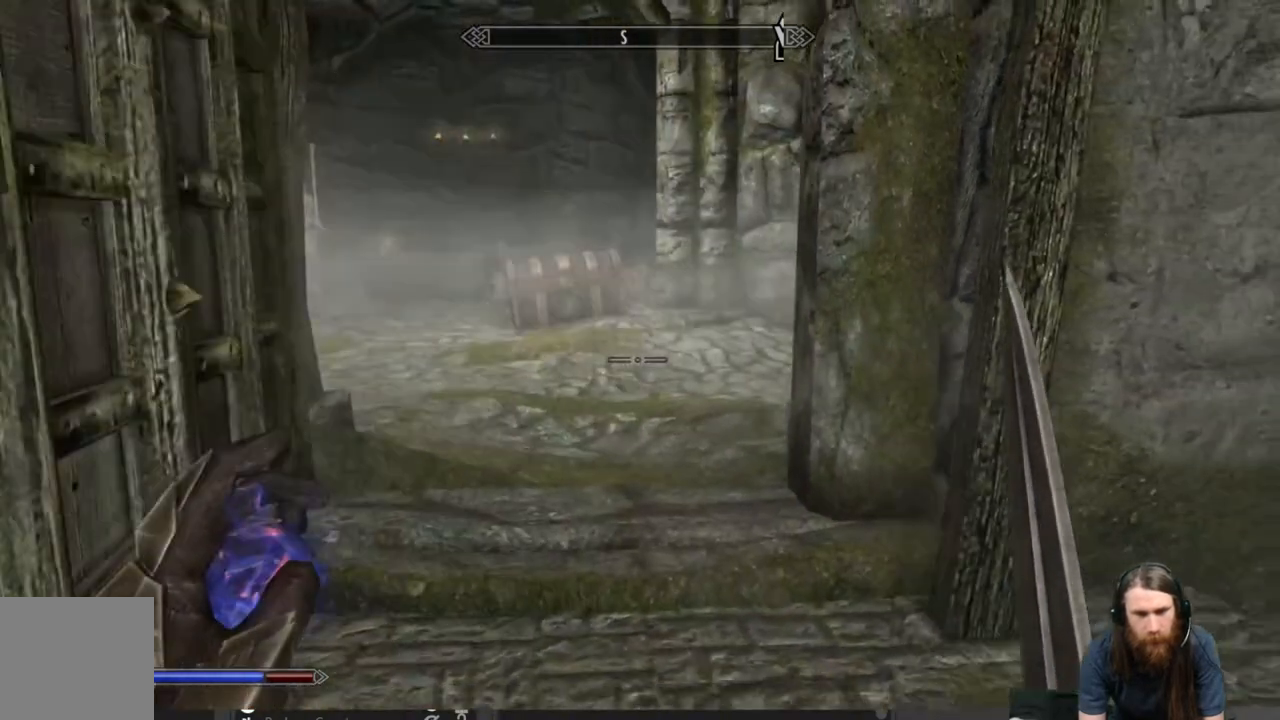
{"buttons": [], "left_stick": "up", "right_stick": "center", "events": [[50, "left_stick", "up"]]}
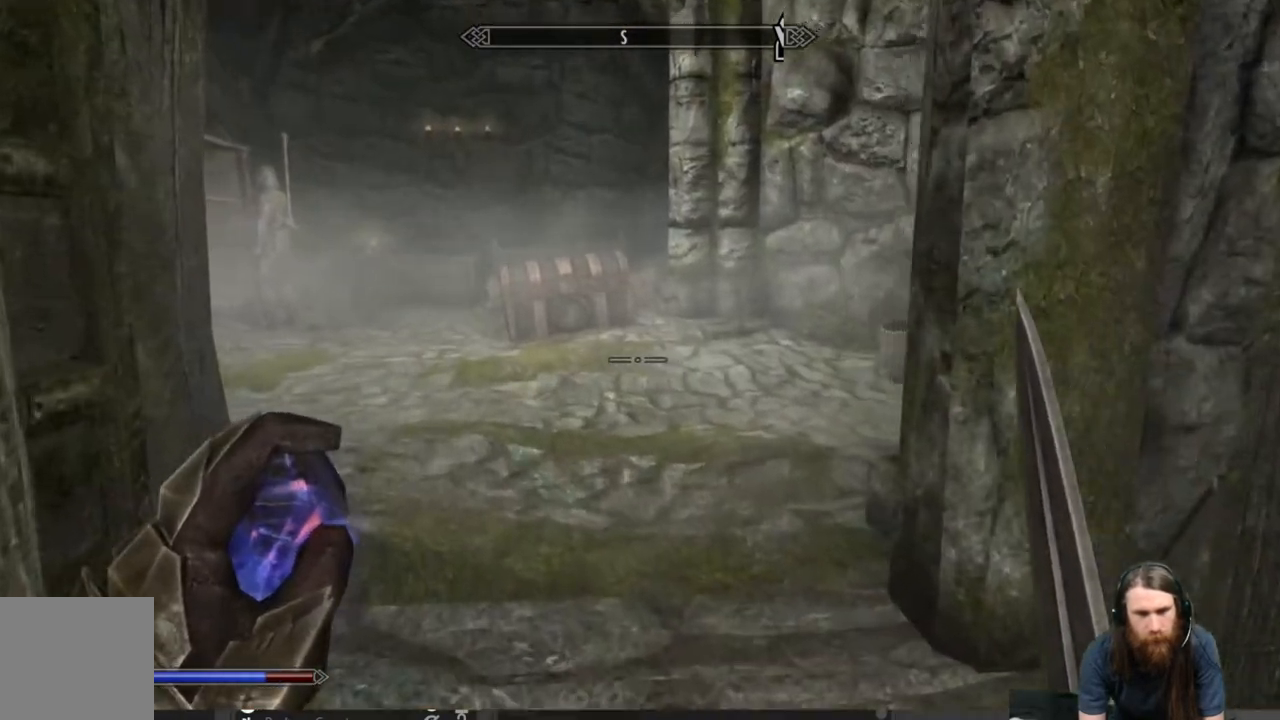
{"buttons": [], "left_stick": "up-right", "right_stick": "center", "events": [[83, "right_stick", "left"], [250, "left_stick", "up-right"], [500, "right_stick", "center"]]}
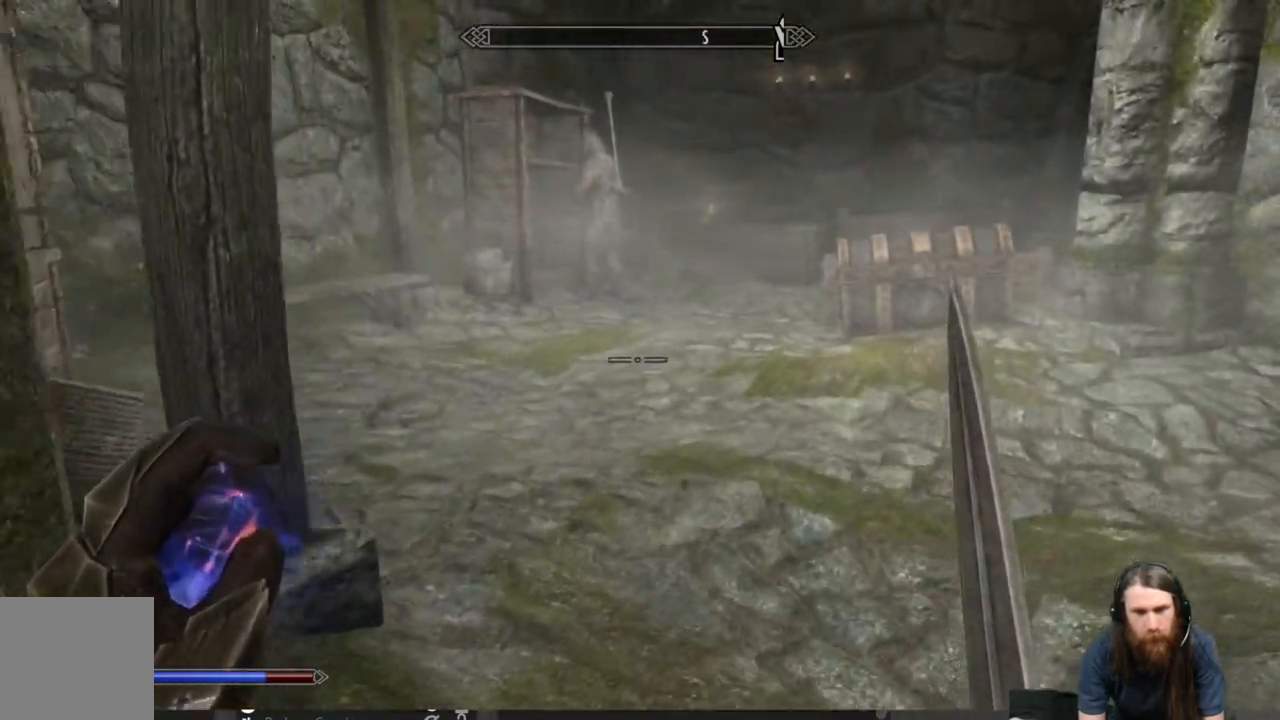
{"buttons": [], "left_stick": "up-right", "right_stick": "up", "events": [[233, "right_stick", "left"], [333, "right_stick", "center"], [467, "right_stick", "up"]]}
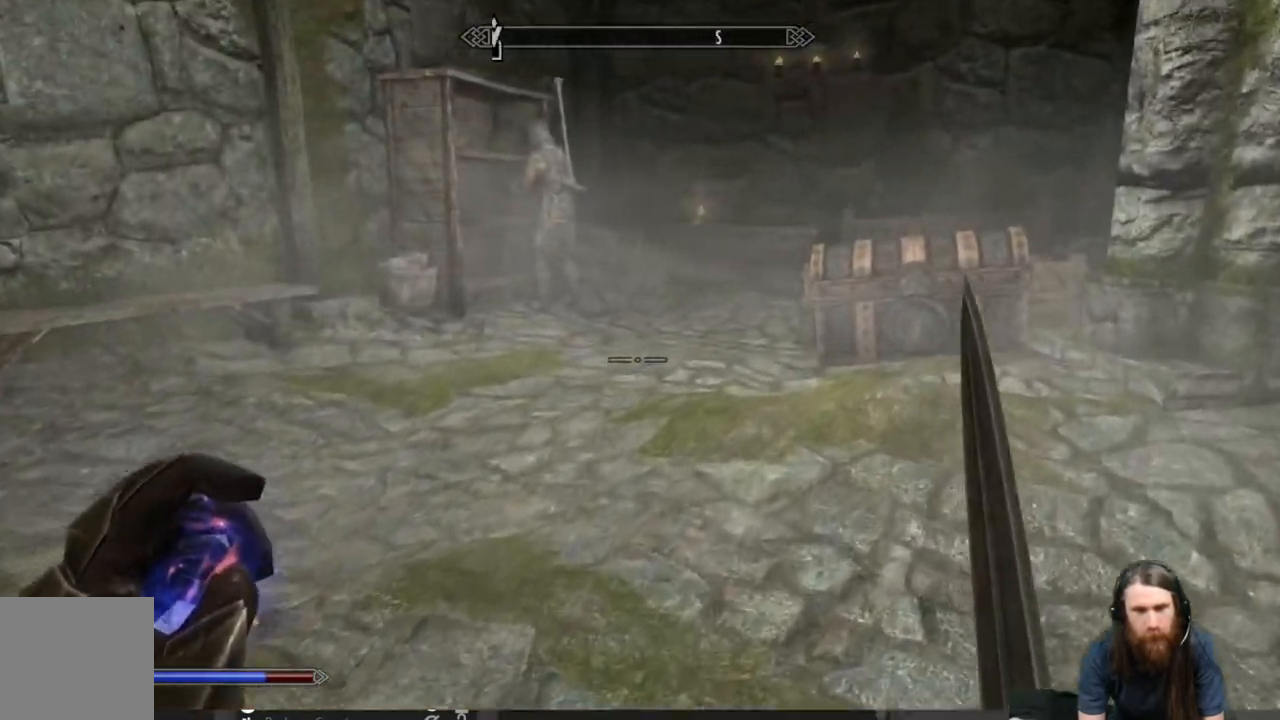
{"buttons": [], "left_stick": "up", "right_stick": "center", "events": [[67, "left_stick", "up"], [117, "right_stick", "center"], [300, "right_stick", "left"], [433, "right_stick", "center"]]}
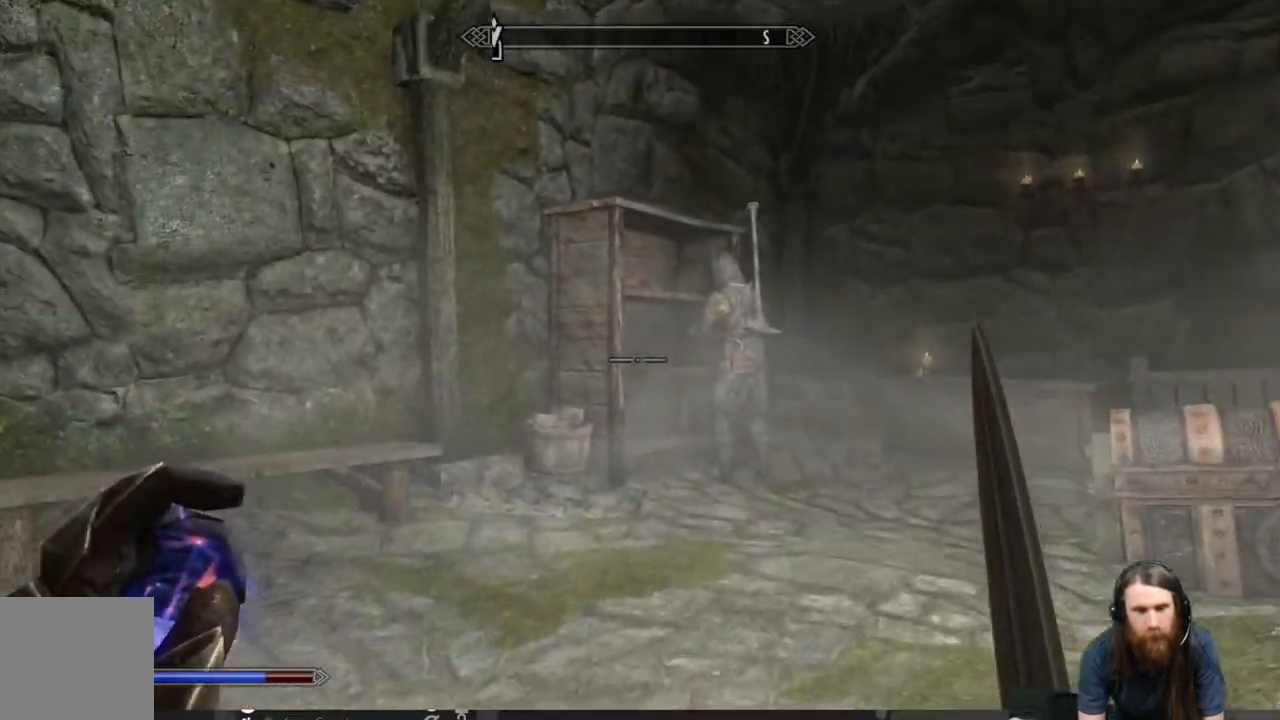
{"buttons": [], "left_stick": "up", "right_stick": "center", "events": []}